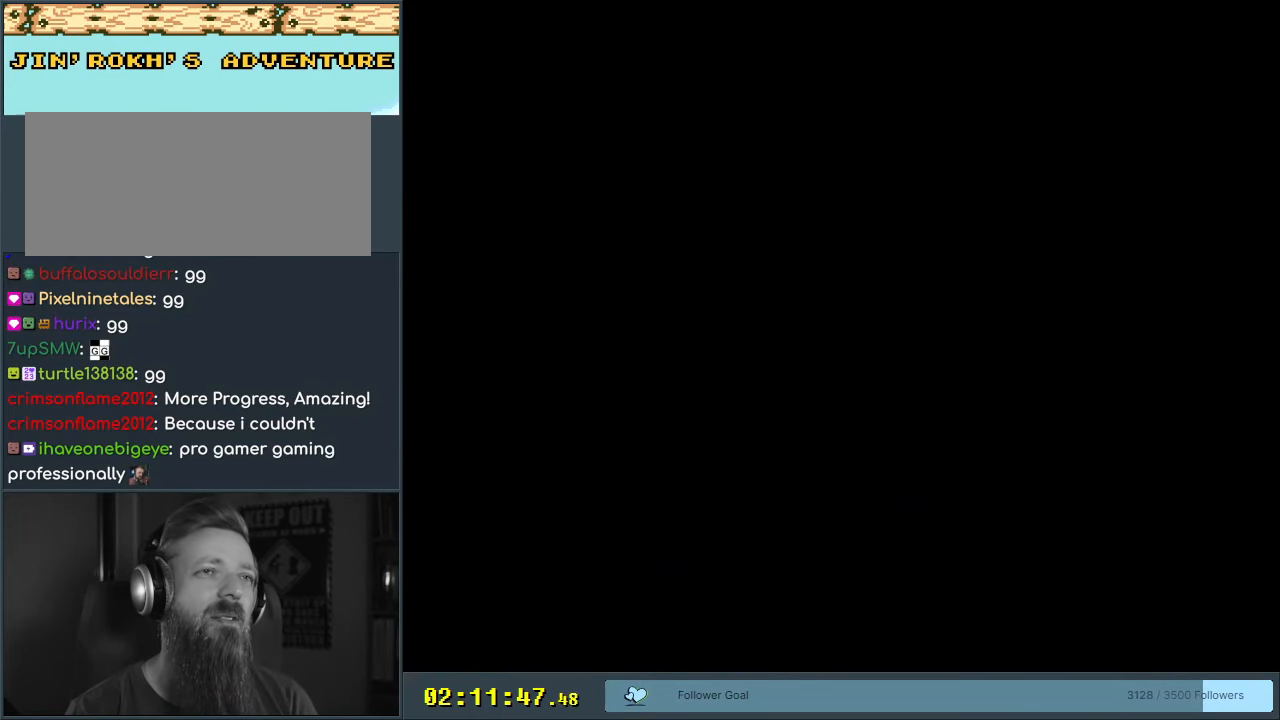
Gameplay with a controller (Nintendo layout); each line is a JSON object with the inputs held at the frame after it. "events" lists button and stick changes between this image and that frame as [ms after this image, input, new state], when the widget could be followed in between. Not read: L3 R3.
{"buttons": [], "events": []}
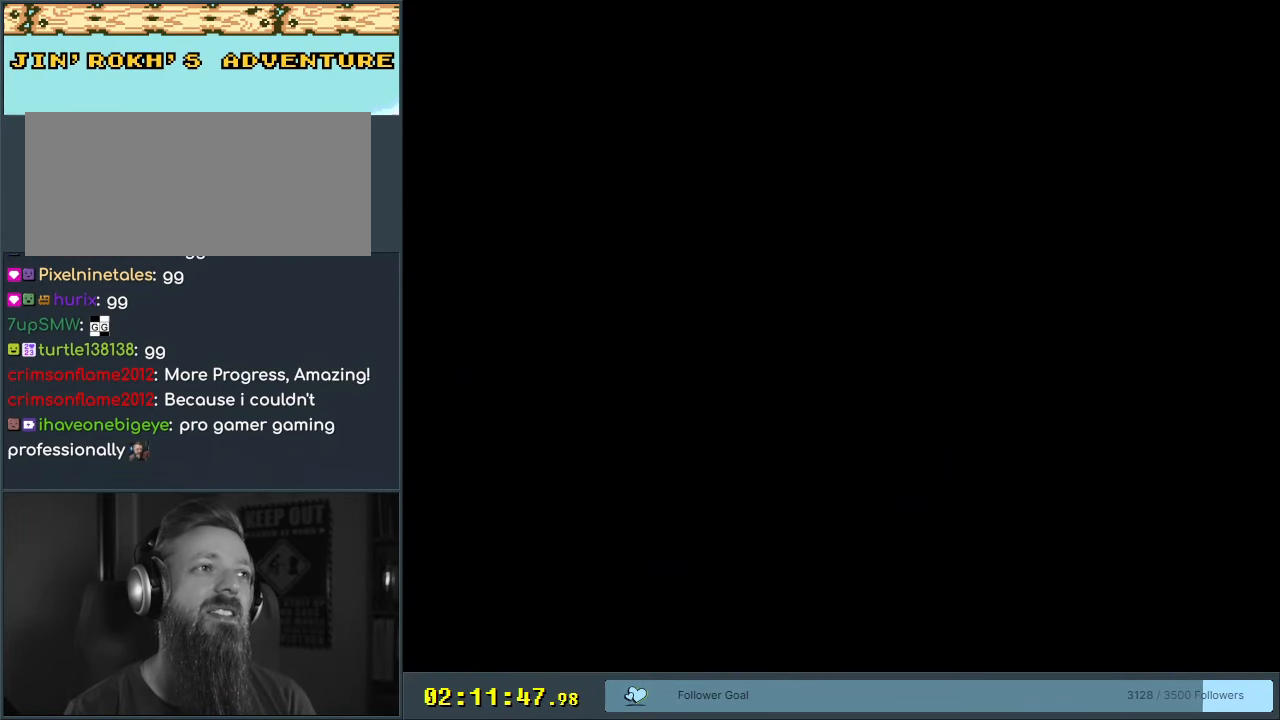
{"buttons": [], "events": []}
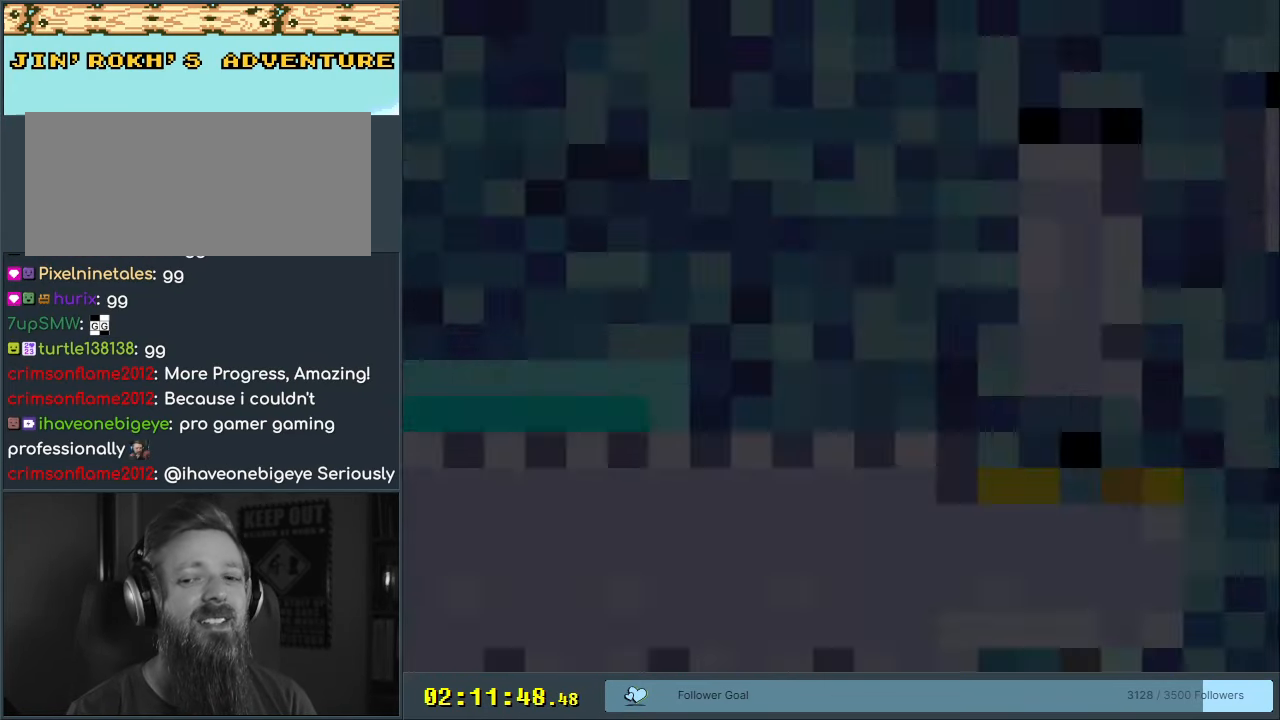
{"buttons": ["Y"], "events": [[400, "Y", "down"]]}
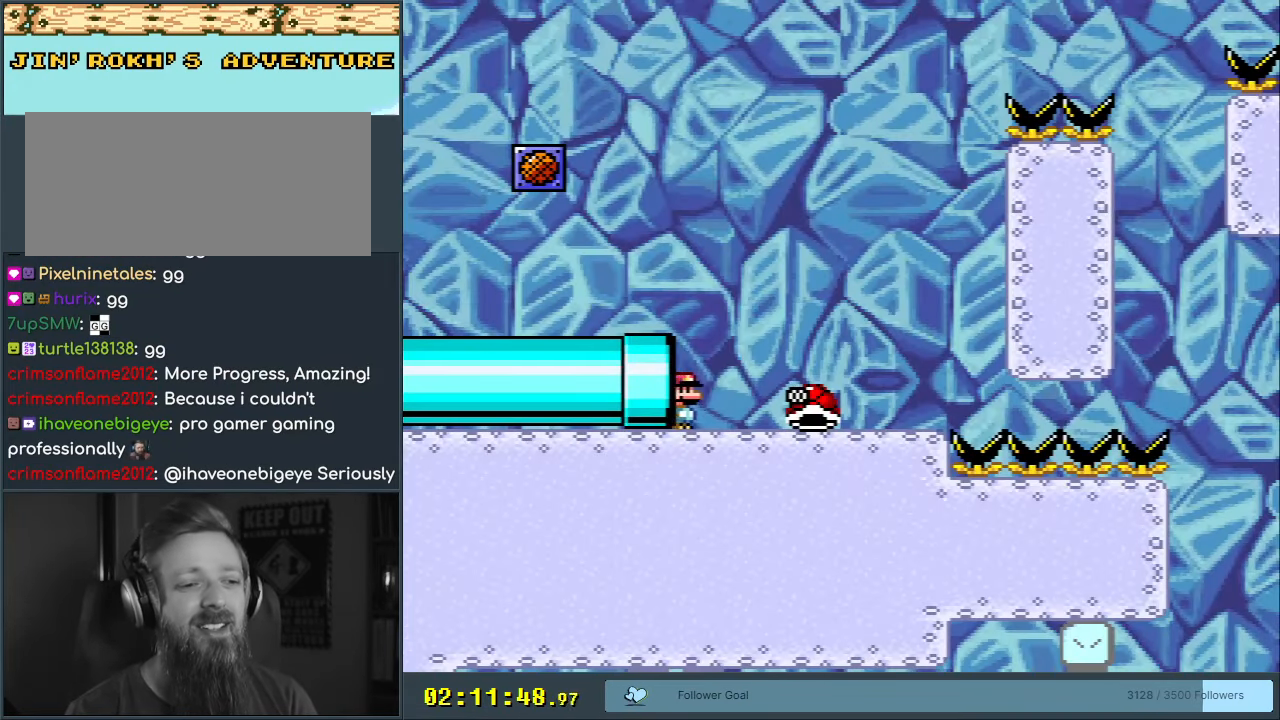
{"buttons": ["Y", "DPAD_RIGHT"], "events": [[283, "DPAD_RIGHT", "down"]]}
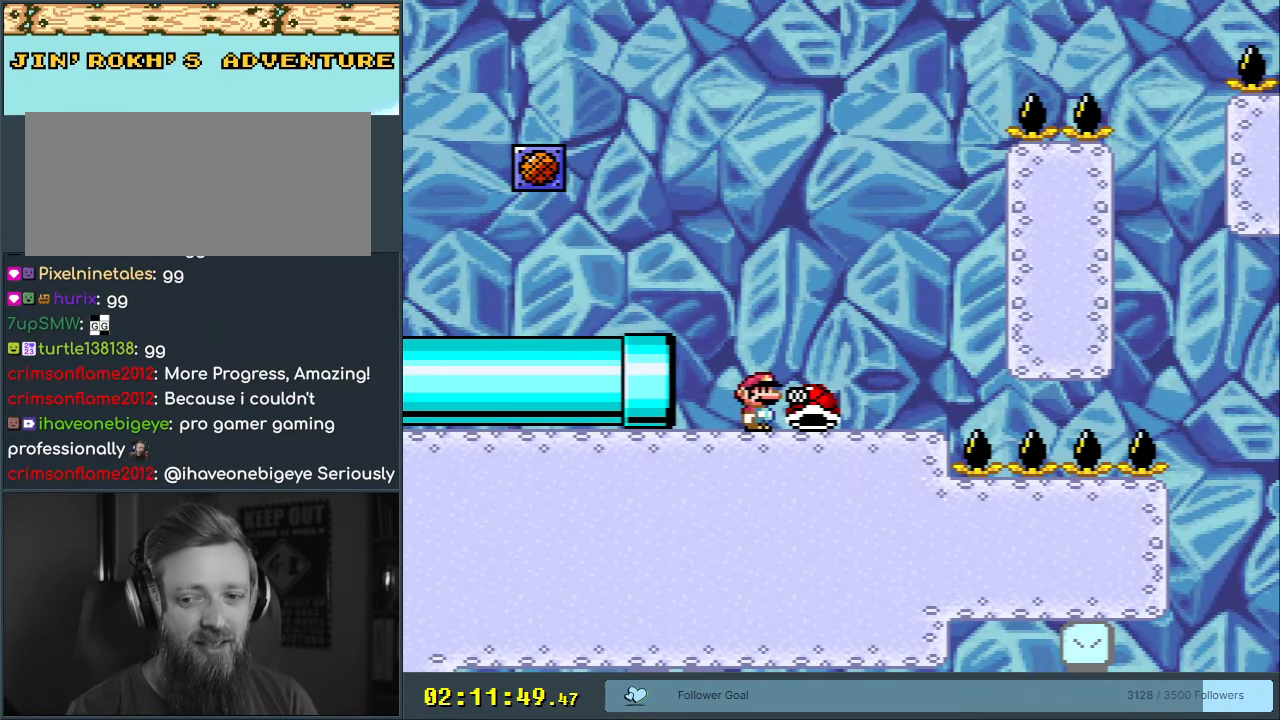
{"buttons": ["B", "Y", "DPAD_RIGHT"], "events": [[183, "DPAD_RIGHT", "up"], [200, "B", "down"], [217, "DPAD_LEFT", "down"], [417, "DPAD_LEFT", "up"], [500, "DPAD_RIGHT", "down"]]}
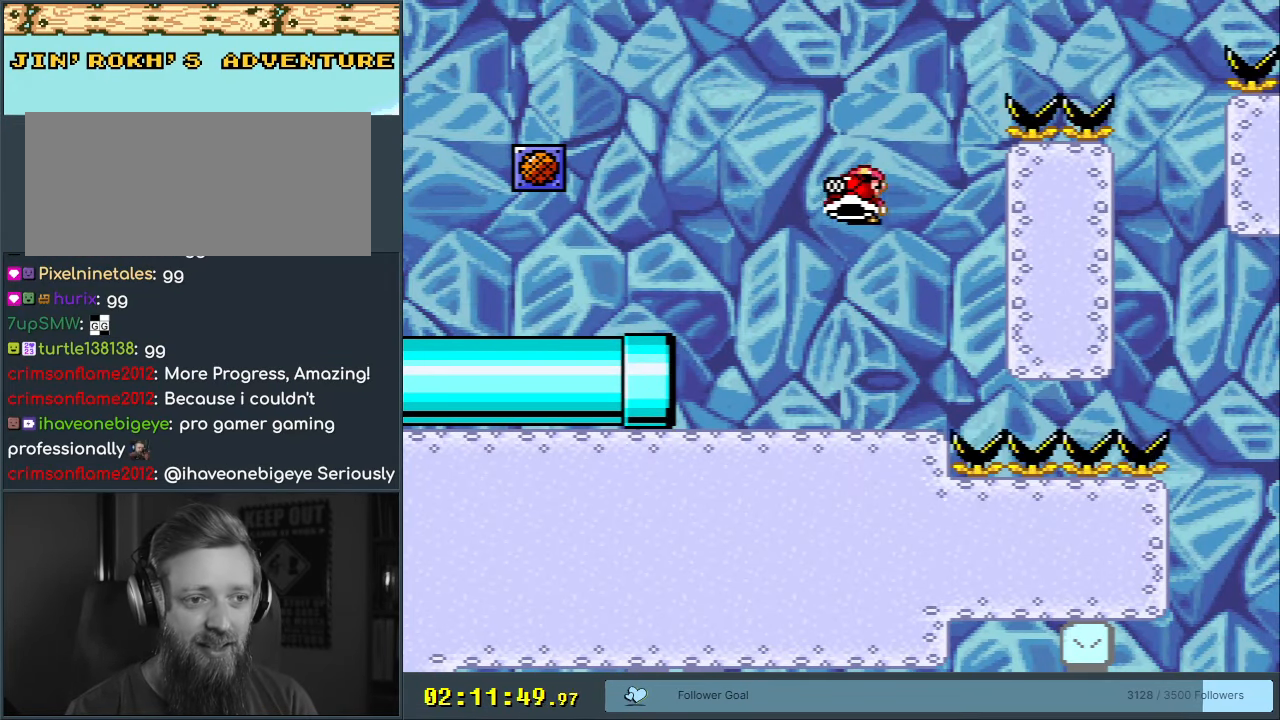
{"buttons": ["B", "Y", "DPAD_RIGHT"], "events": [[83, "DPAD_RIGHT", "up"], [100, "Y", "up"], [200, "Y", "down"], [400, "DPAD_RIGHT", "down"], [450, "DPAD_RIGHT", "up"], [500, "DPAD_RIGHT", "down"]]}
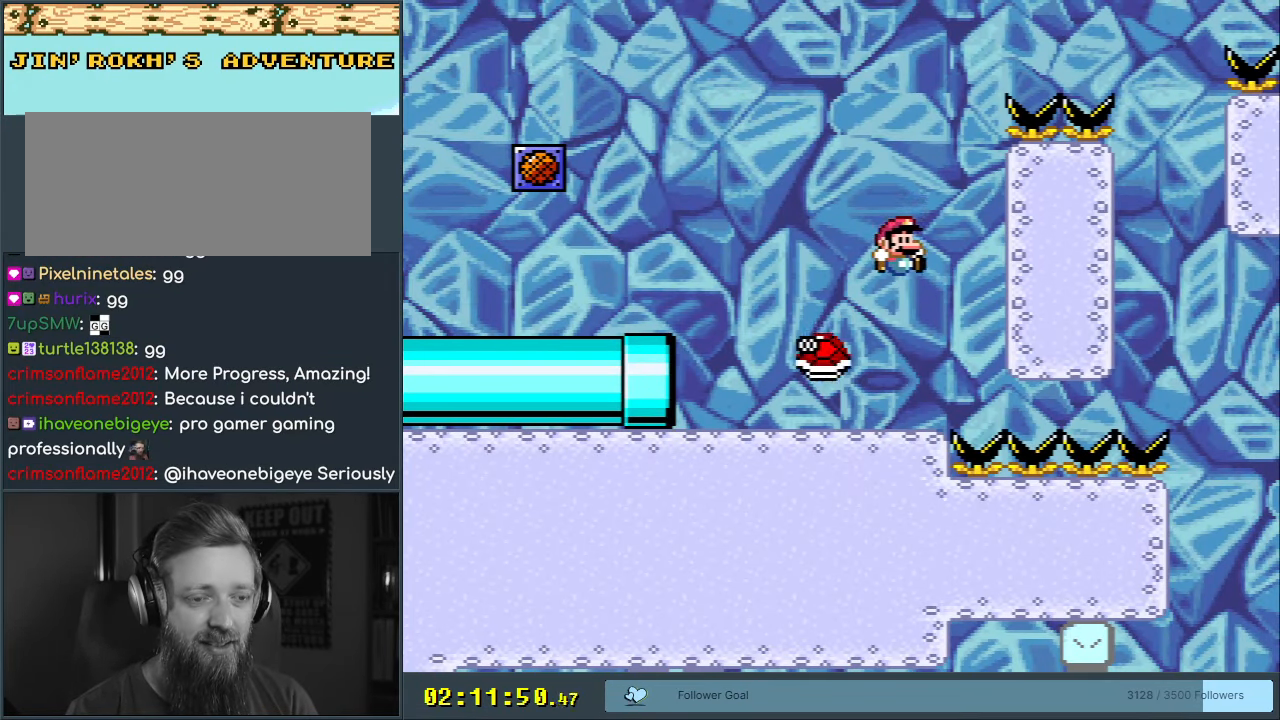
{"buttons": ["B", "Y"], "events": [[50, "DPAD_RIGHT", "up"], [417, "DPAD_RIGHT", "down"], [467, "DPAD_RIGHT", "up"]]}
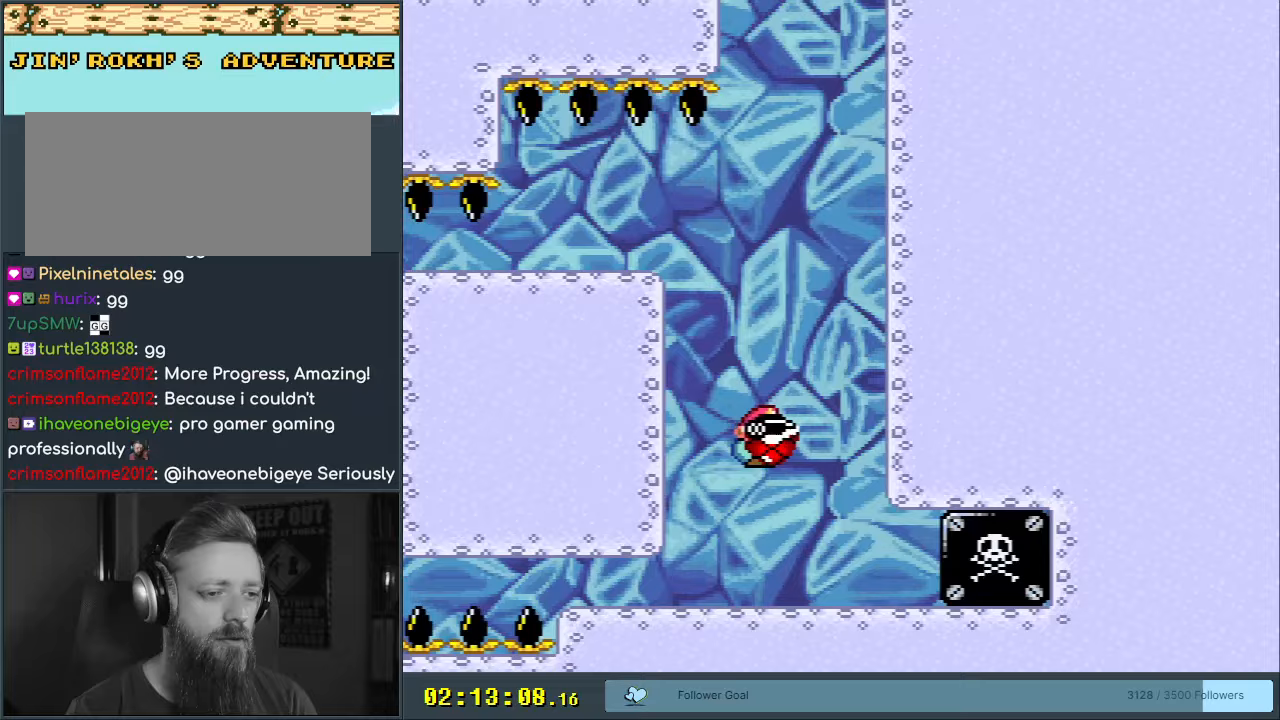
{"buttons": ["Y"], "events": [[333, "B", "up"]]}
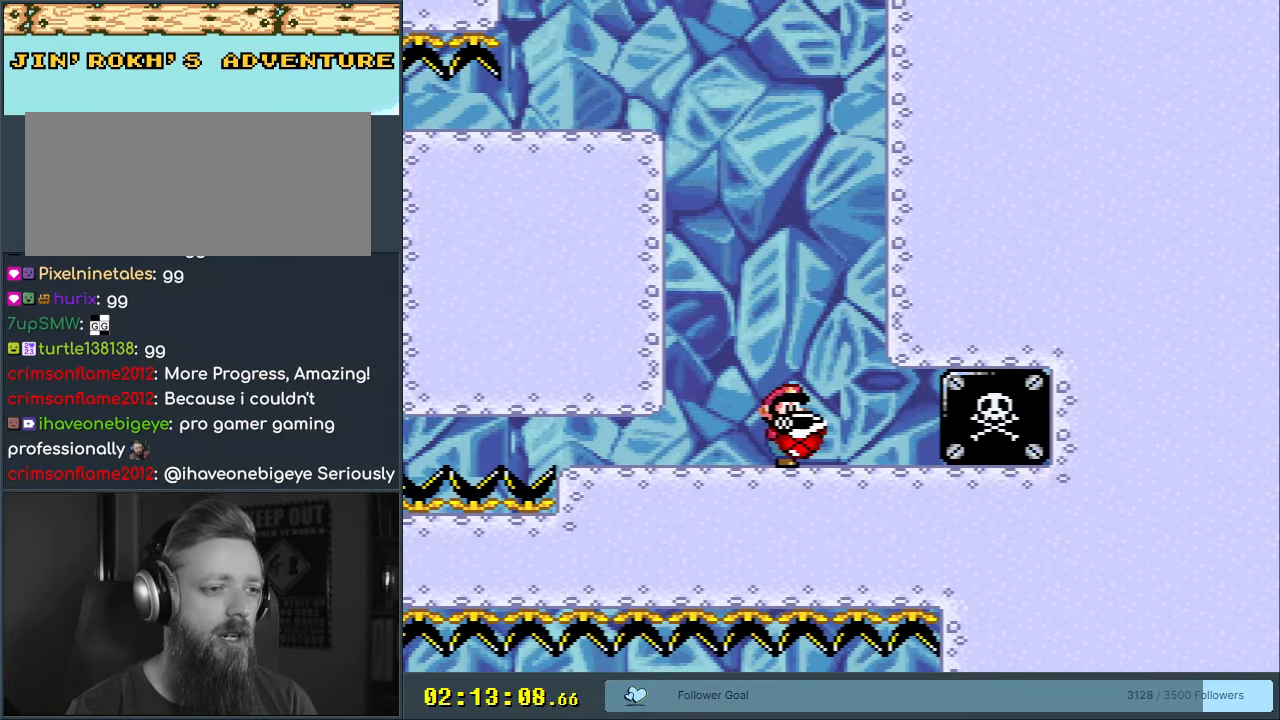
{"buttons": ["B", "Y"], "events": [[17, "DPAD_LEFT", "down"], [33, "B", "down"], [233, "DPAD_LEFT", "up"]]}
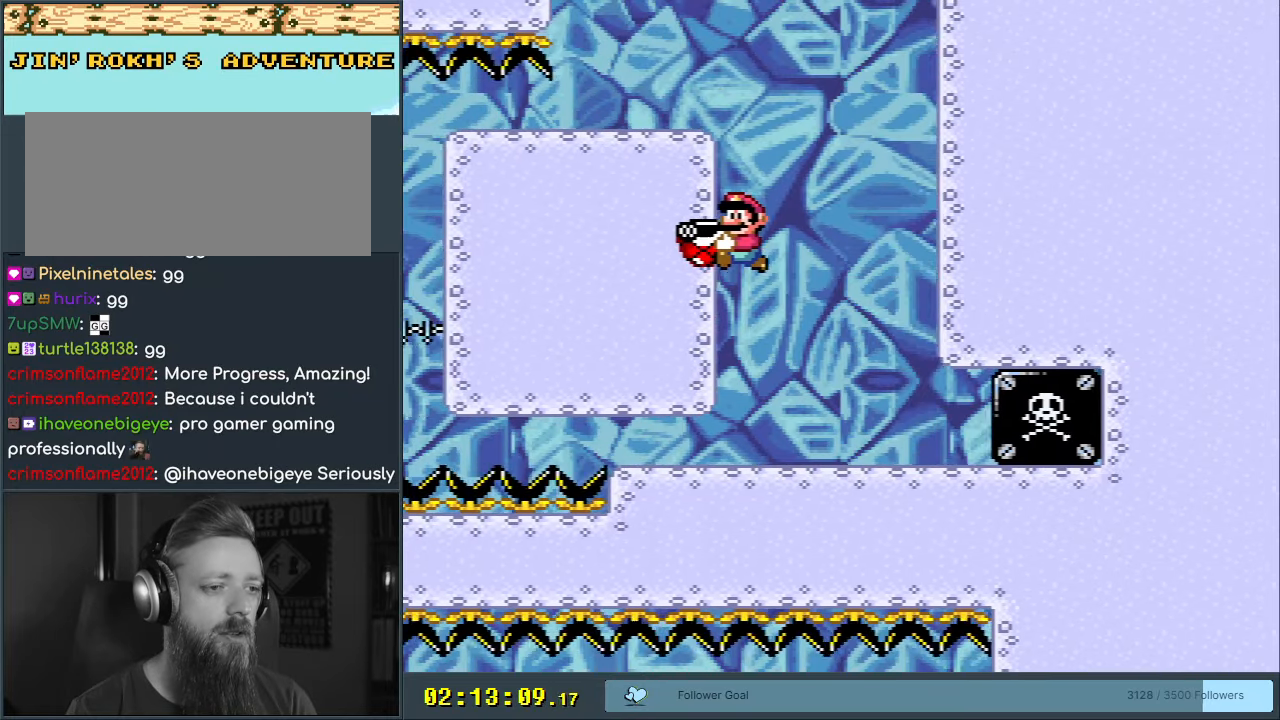
{"buttons": ["Y"], "events": [[133, "B", "up"]]}
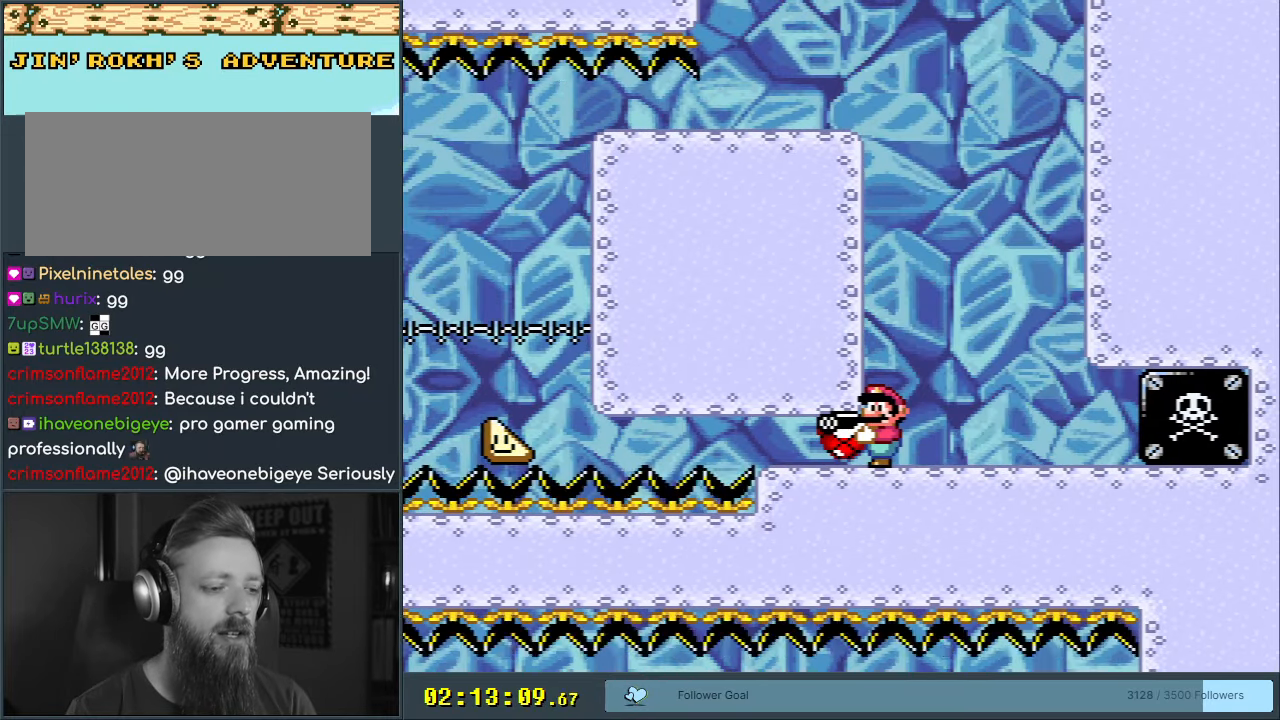
{"buttons": ["Y"], "events": [[317, "DPAD_RIGHT", "down"], [467, "DPAD_RIGHT", "up"]]}
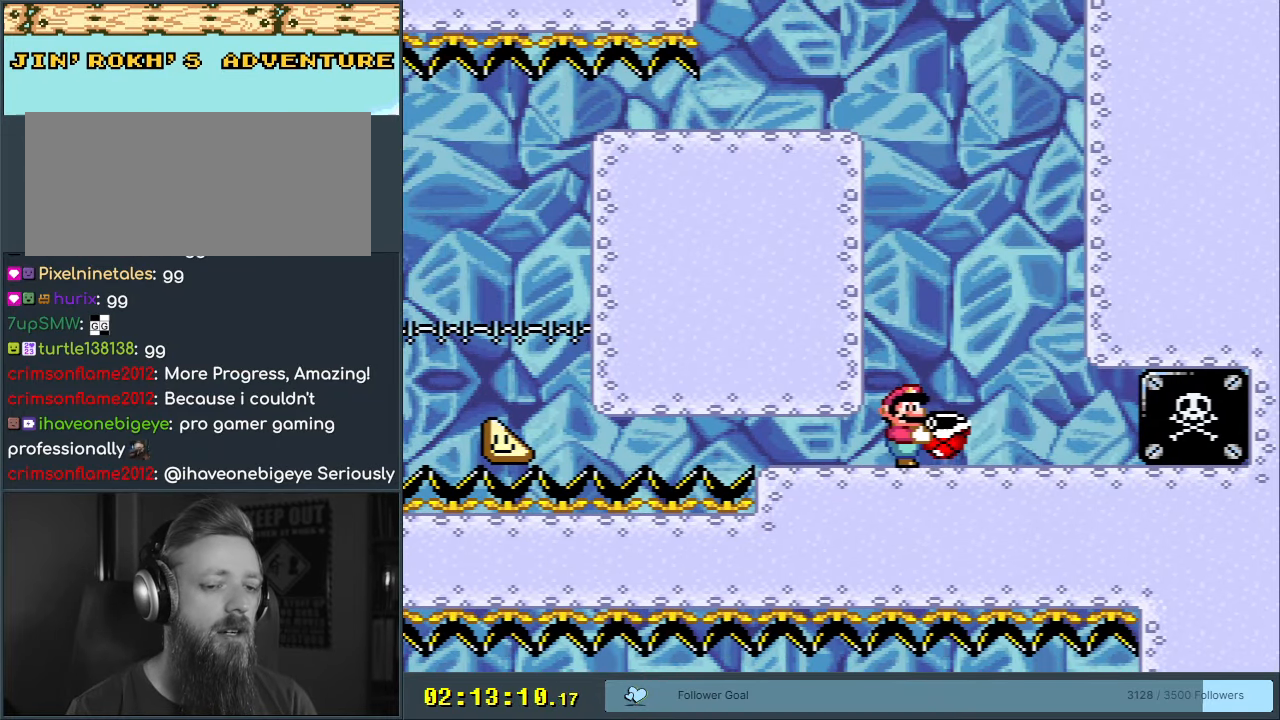
{"buttons": ["Y"], "events": []}
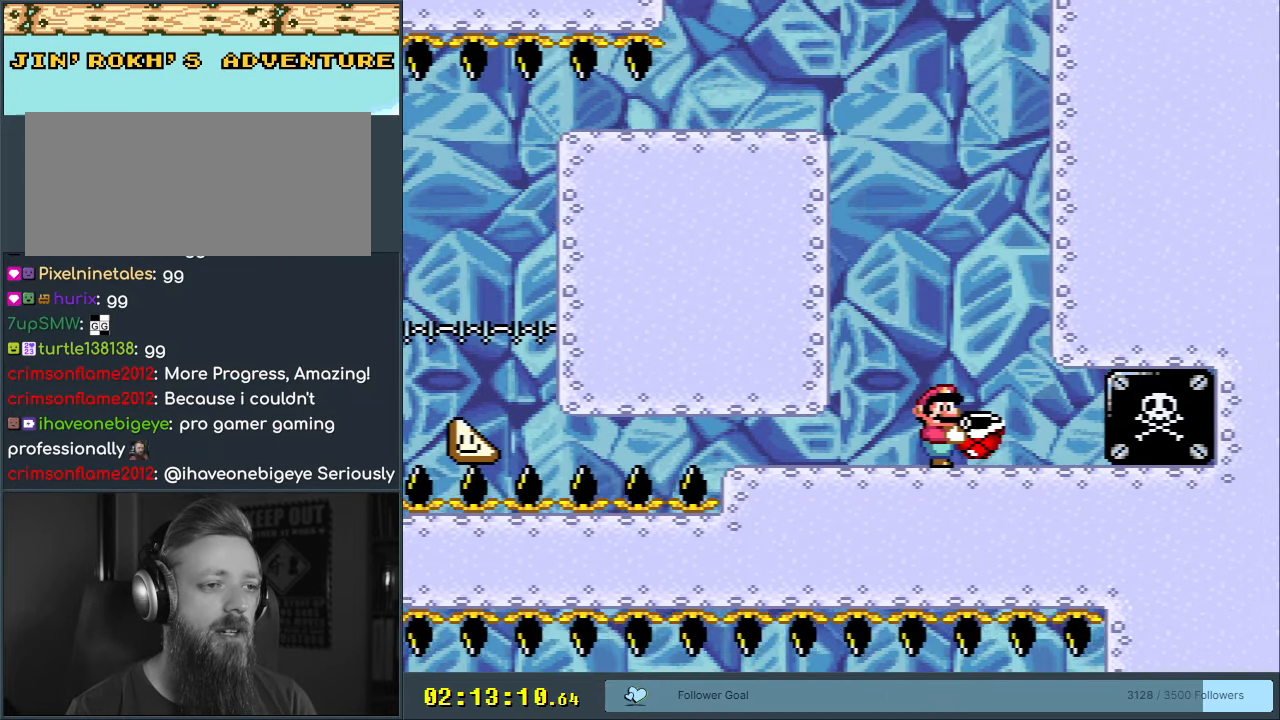
{"buttons": ["Y"], "events": [[383, "DPAD_LEFT", "down"], [467, "DPAD_LEFT", "up"]]}
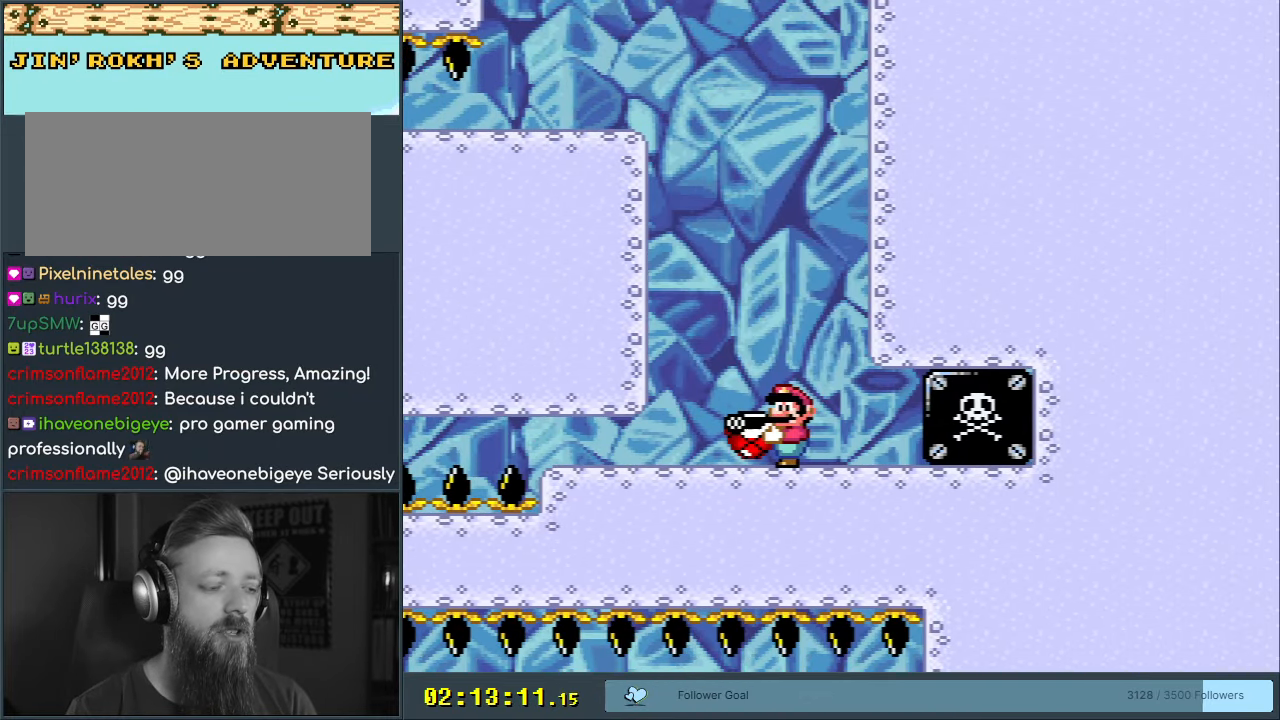
{"buttons": ["Y", "DPAD_LEFT"], "events": [[483, "DPAD_LEFT", "down"]]}
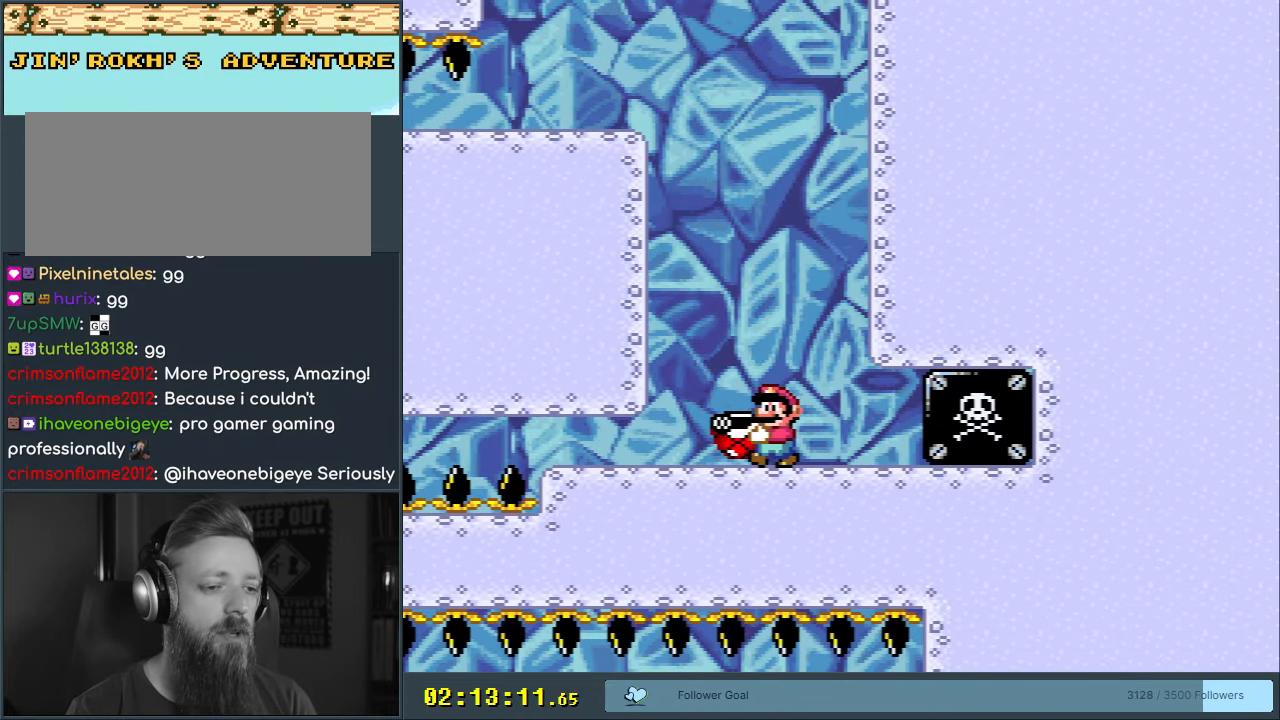
{"buttons": ["B", "Y", "DPAD_RIGHT"], "events": [[133, "B", "down"], [200, "DPAD_LEFT", "up"], [383, "DPAD_RIGHT", "down"]]}
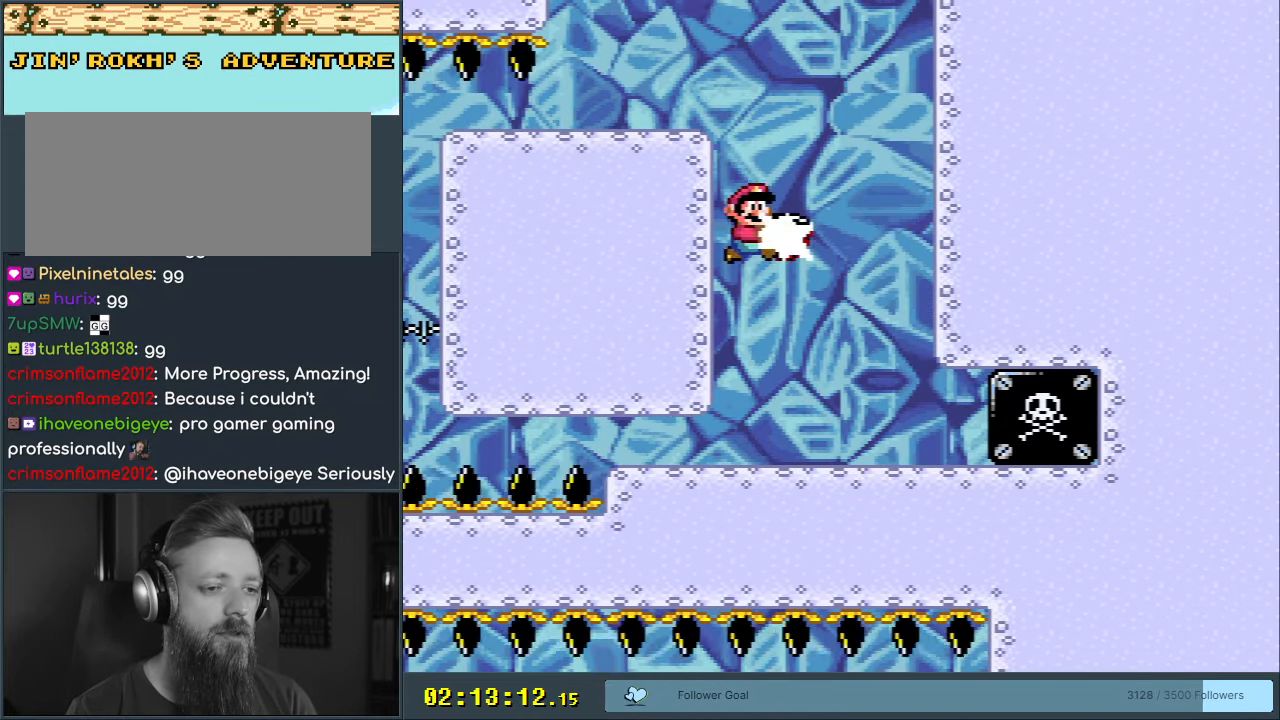
{"buttons": ["B", "Y", "DPAD_LEFT"], "events": [[33, "Y", "up"], [50, "DPAD_RIGHT", "up"], [133, "Y", "down"], [483, "DPAD_LEFT", "down"]]}
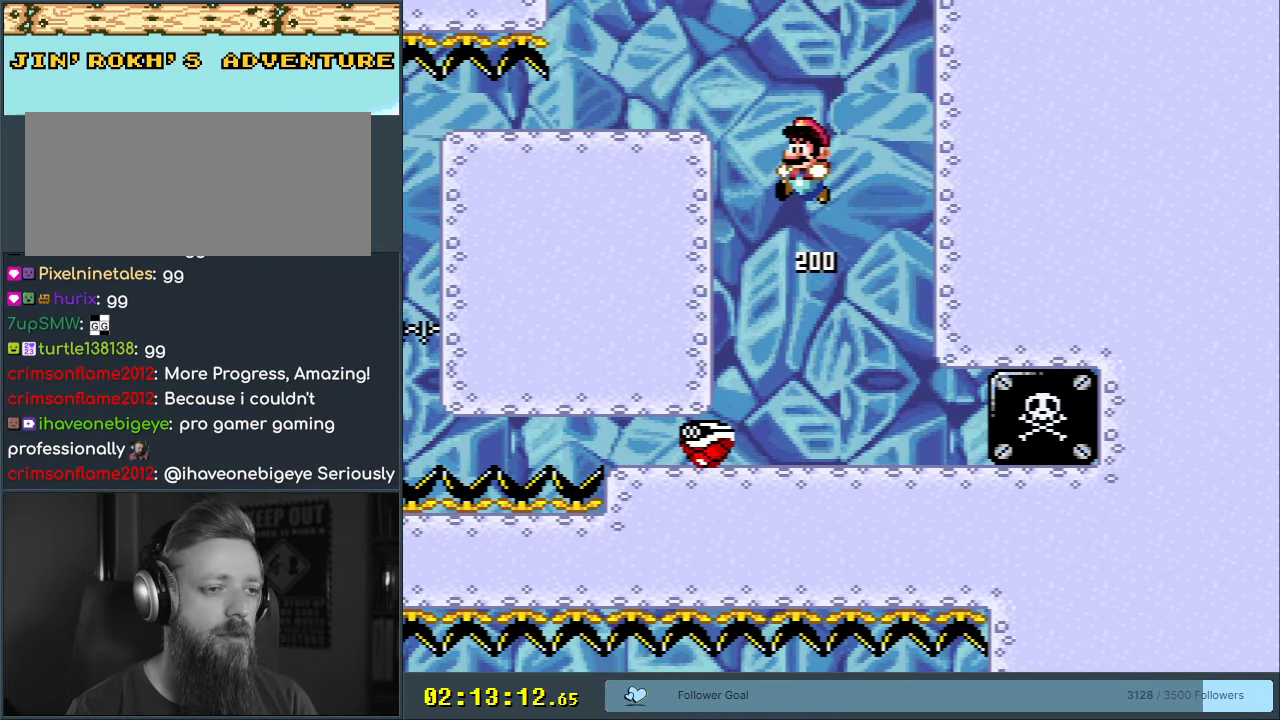
{"buttons": ["B", "Y", "DPAD_DOWN"], "events": [[400, "DPAD_LEFT", "up"], [467, "DPAD_DOWN", "down"]]}
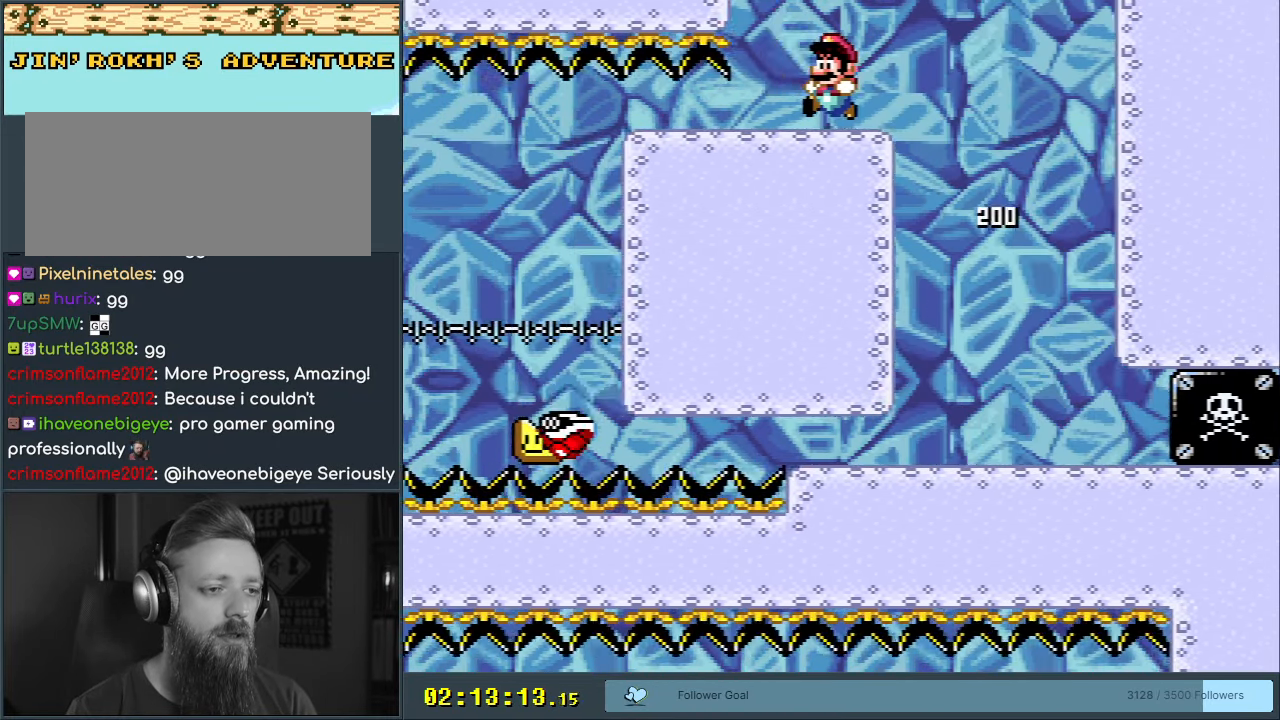
{"buttons": ["B", "Y", "DPAD_DOWN", "DPAD_LEFT"], "events": [[117, "DPAD_LEFT", "down"]]}
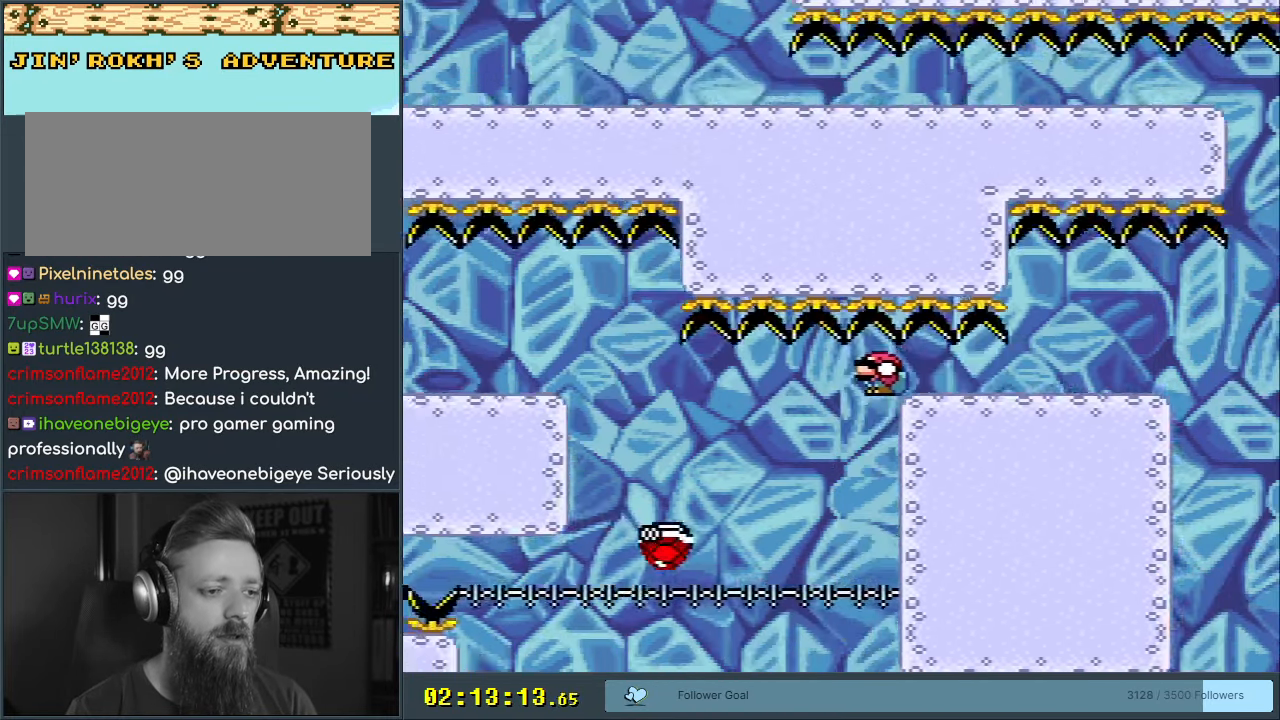
{"buttons": ["B", "Y", "DPAD_DOWN", "DPAD_LEFT"], "events": [[83, "DPAD_LEFT", "up"], [167, "B", "up"], [183, "DPAD_RIGHT", "down"], [267, "B", "down"], [300, "DPAD_RIGHT", "up"], [317, "DPAD_LEFT", "down"]]}
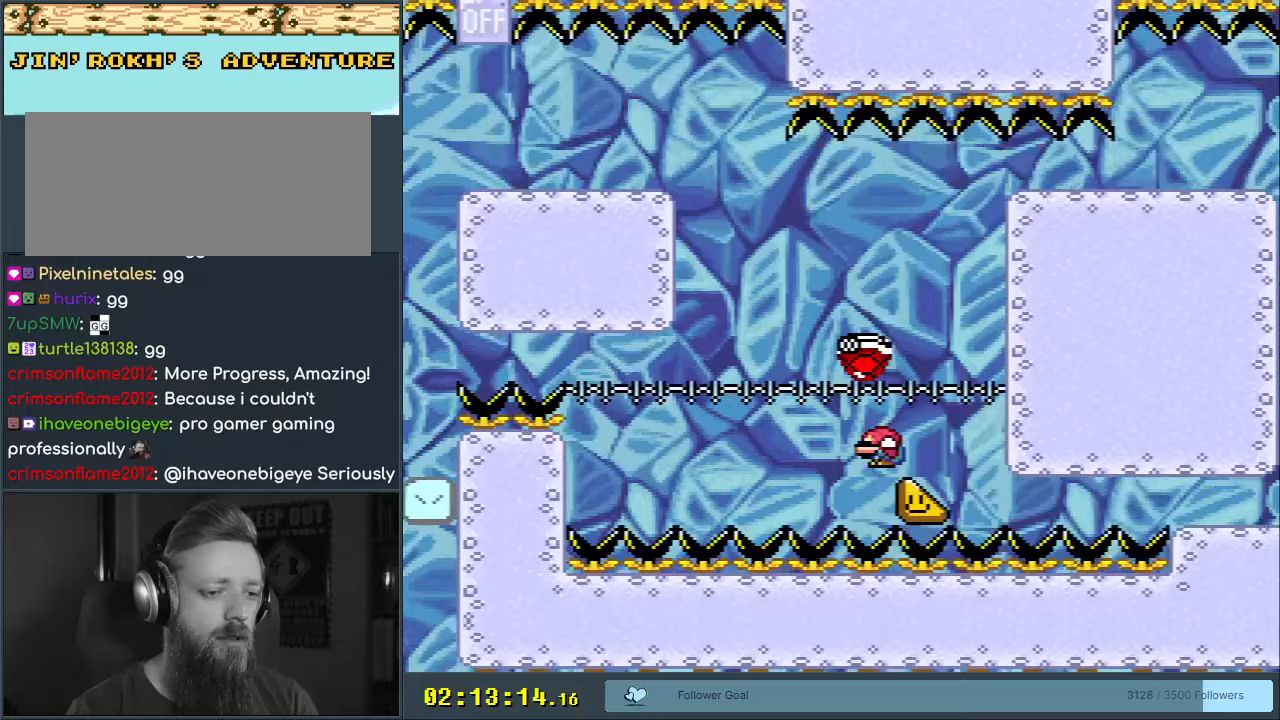
{"buttons": ["Y", "DPAD_LEFT"], "events": [[83, "B", "up"], [183, "B", "down"], [283, "DPAD_LEFT", "up"], [333, "DPAD_DOWN", "up"], [367, "DPAD_LEFT", "down"], [483, "B", "up"]]}
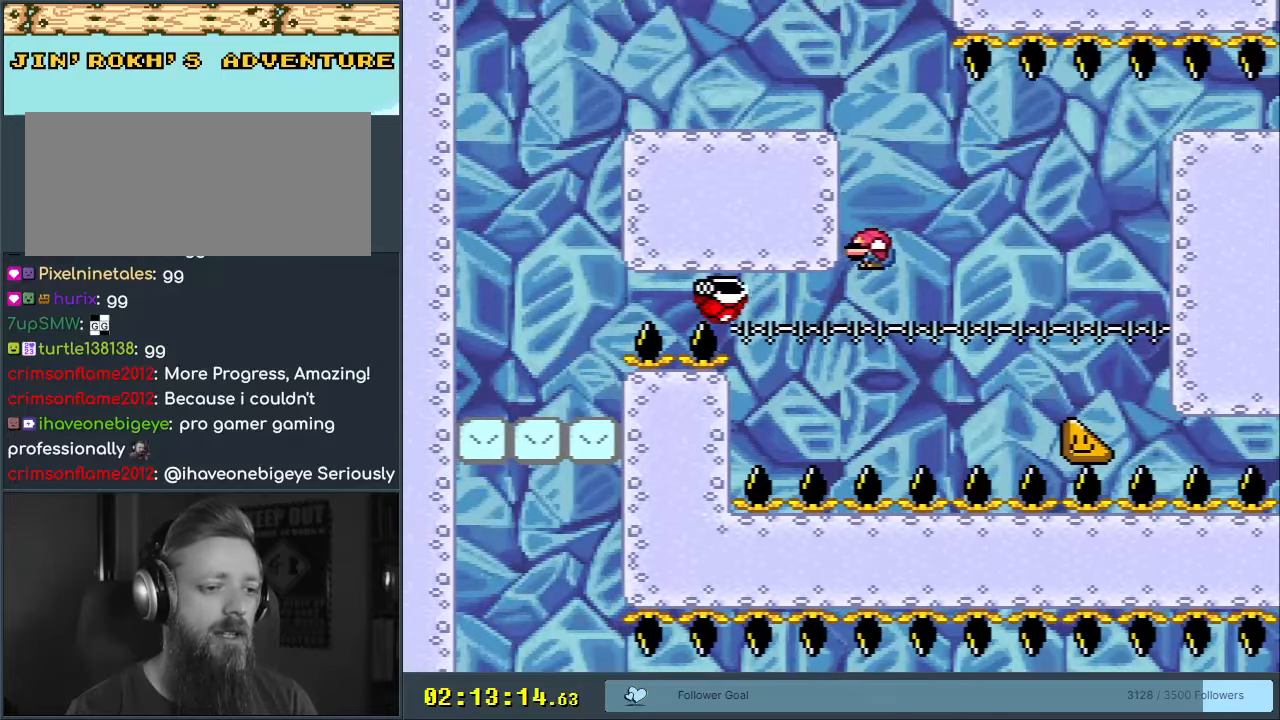
{"buttons": ["Y", "DPAD_LEFT"], "events": [[50, "DPAD_LEFT", "up"], [100, "DPAD_RIGHT", "down"], [300, "DPAD_RIGHT", "up"], [333, "DPAD_LEFT", "down"]]}
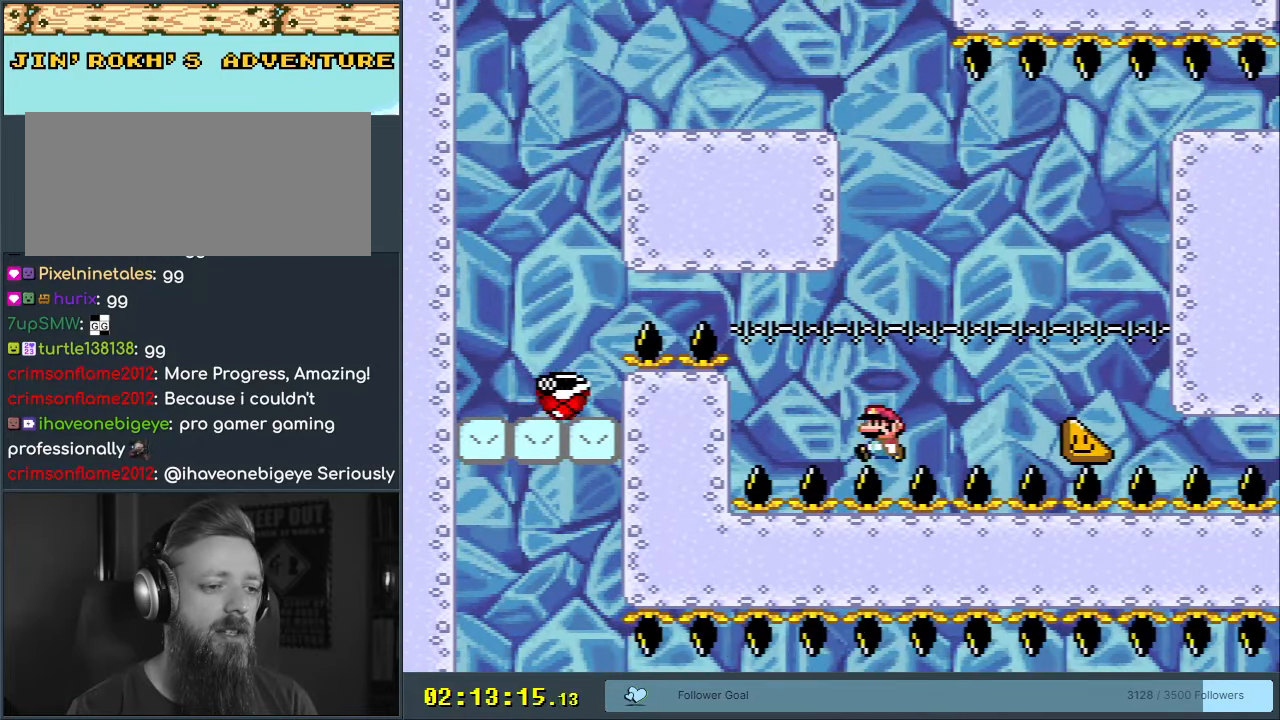
{"buttons": ["B", "Y", "DPAD_LEFT"], "events": [[100, "B", "down"]]}
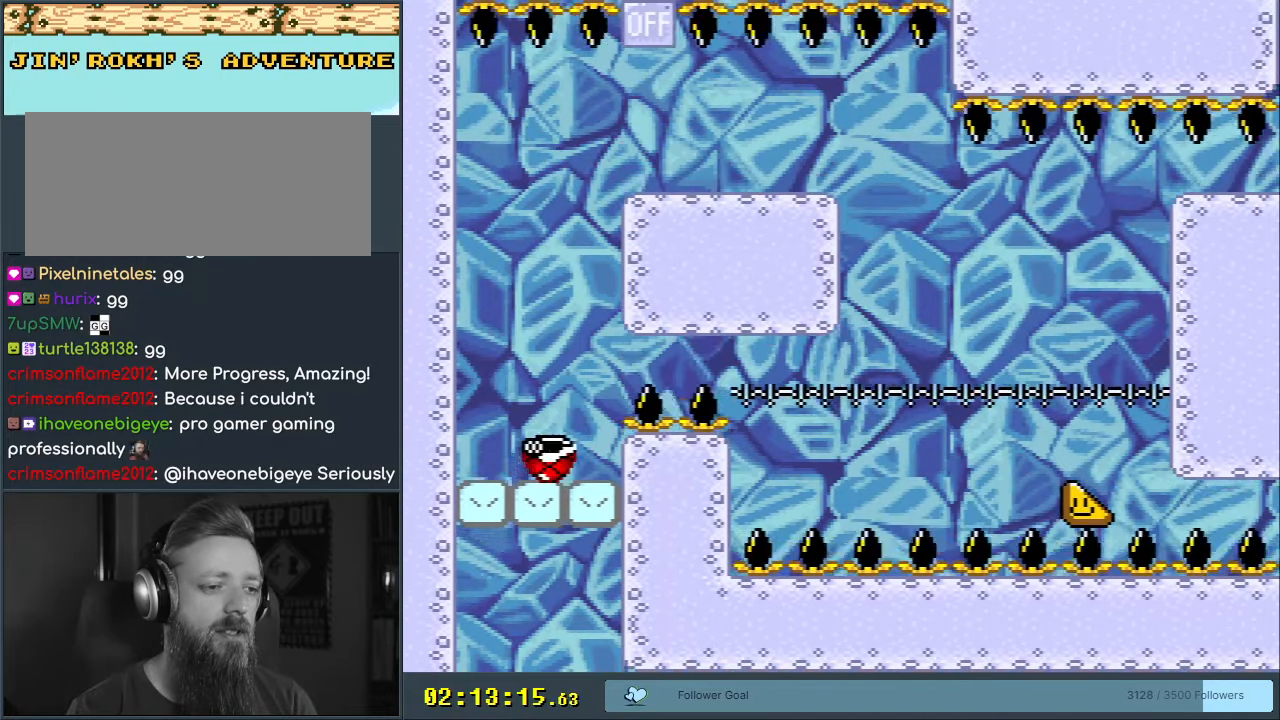
{"buttons": ["A", "X", "DPAD_RIGHT"], "events": [[17, "B", "up"], [67, "Y", "up"], [83, "X", "down"], [117, "A", "down"], [167, "DPAD_DOWN", "down"], [167, "DPAD_LEFT", "up"], [183, "DPAD_DOWN", "up"], [183, "DPAD_RIGHT", "down"]]}
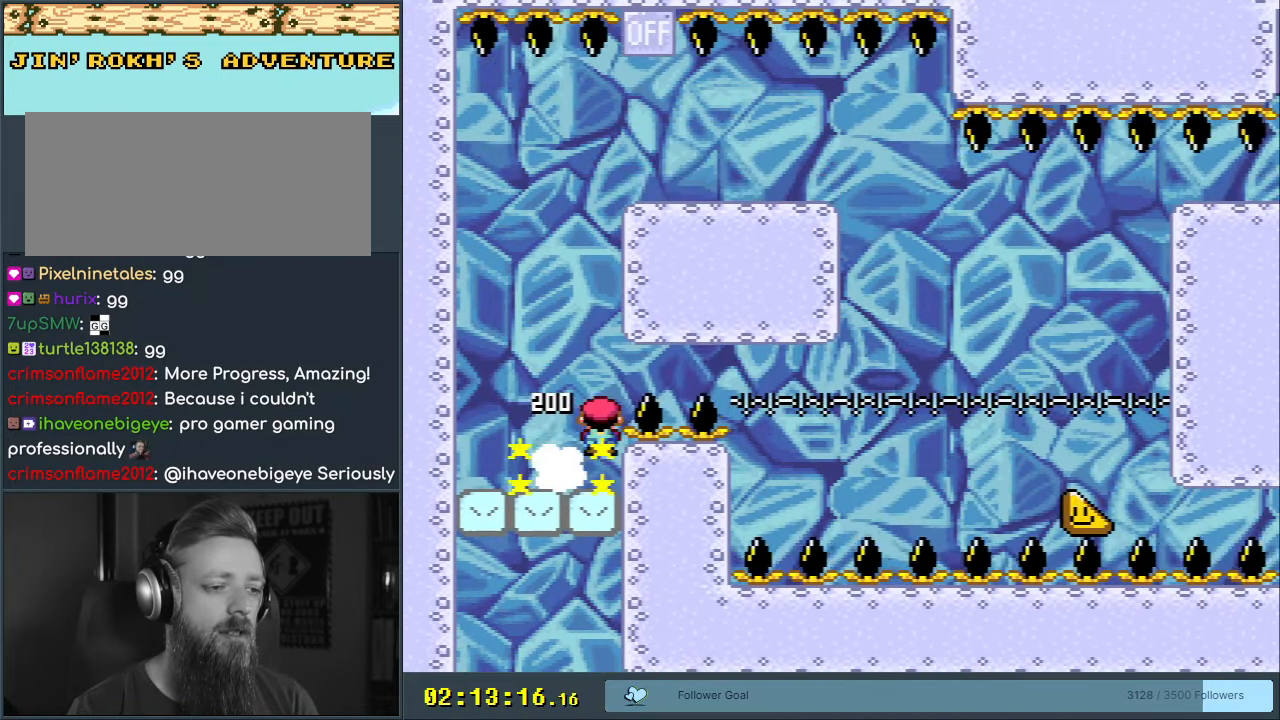
{"buttons": ["Y"], "events": [[33, "A", "up"], [33, "DPAD_RIGHT", "up"], [67, "DPAD_LEFT", "down"], [67, "X", "up"], [67, "Y", "down"], [233, "DPAD_LEFT", "up"]]}
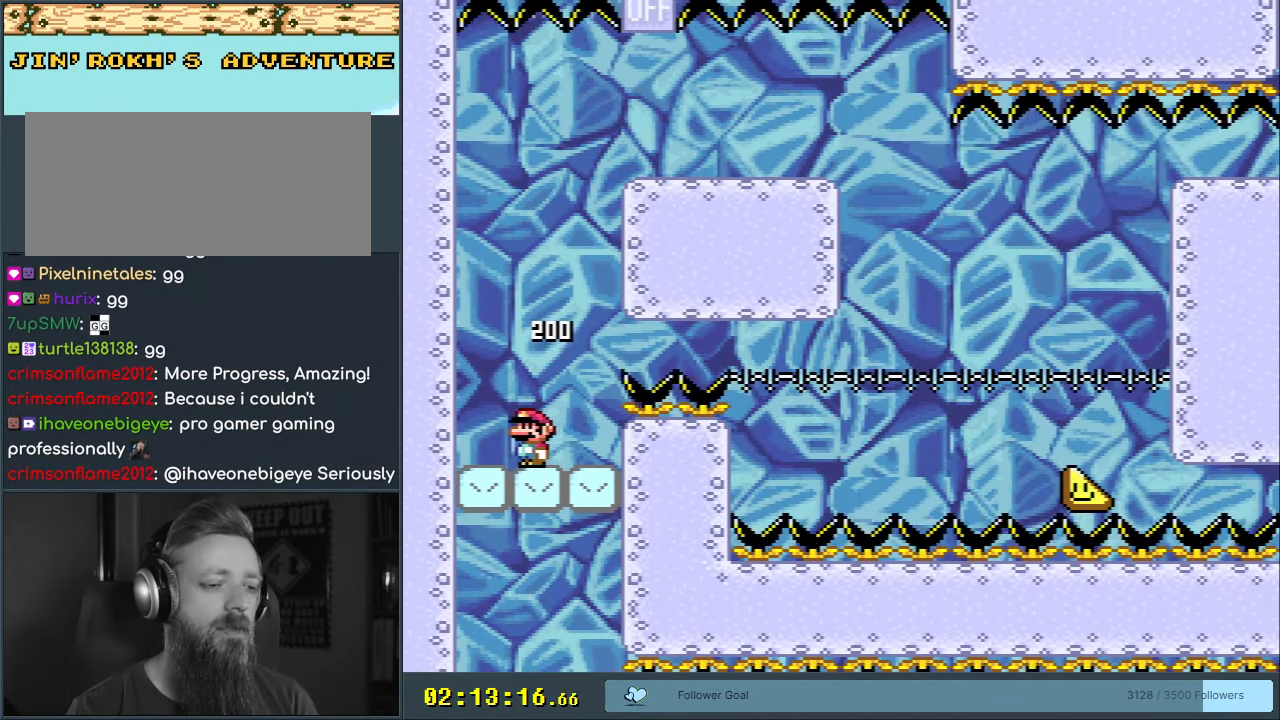
{"buttons": ["Y"], "events": [[217, "DPAD_RIGHT", "down"], [317, "DPAD_RIGHT", "up"]]}
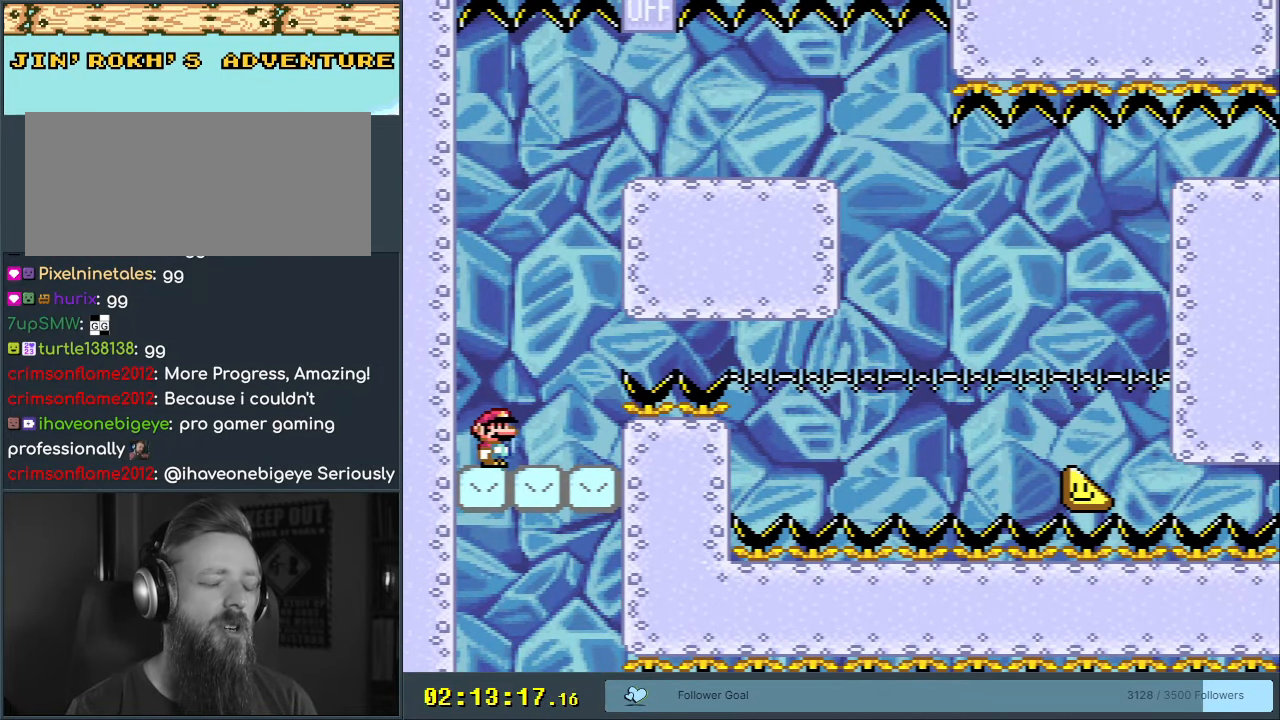
{"buttons": [], "events": [[17, "Y", "up"]]}
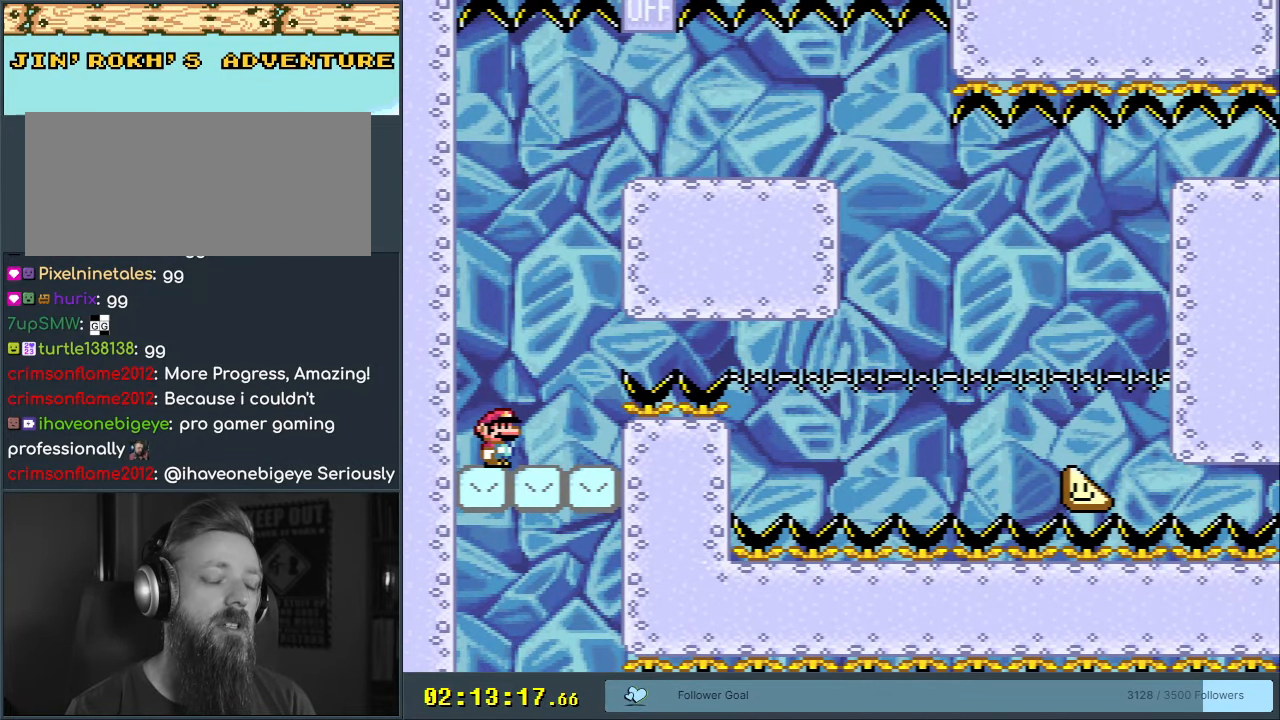
{"buttons": [], "events": []}
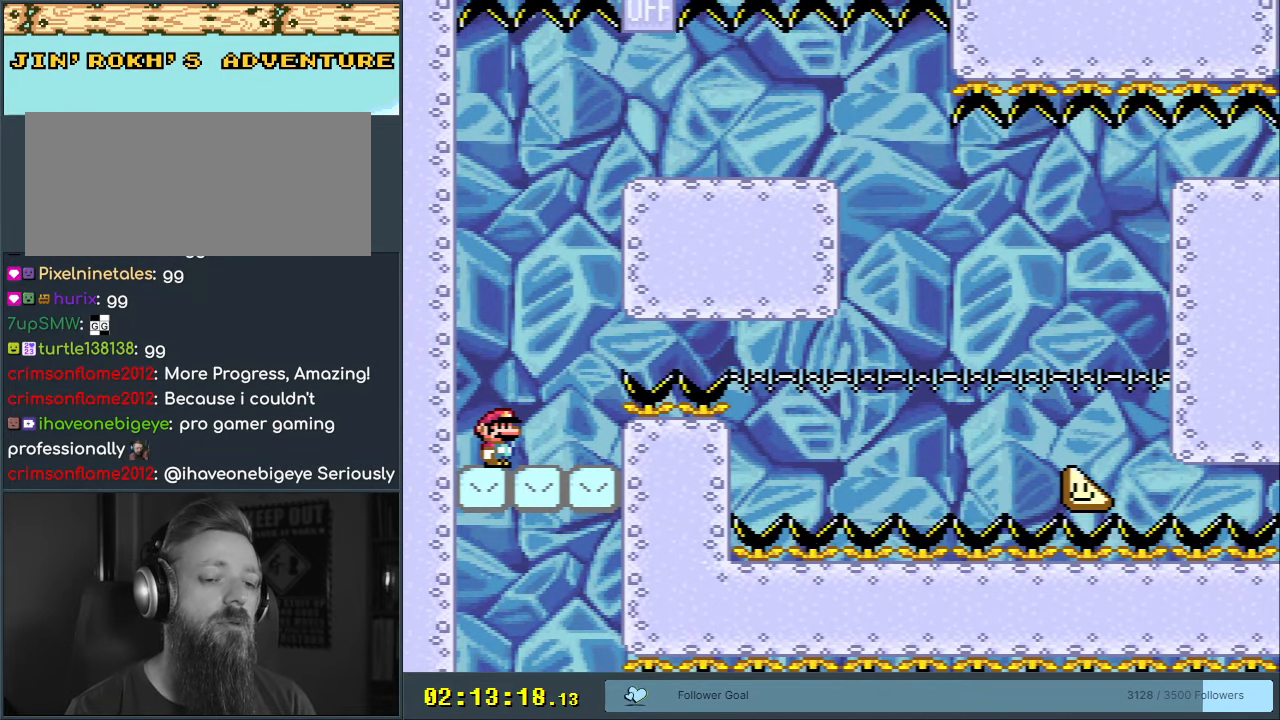
{"buttons": [], "events": []}
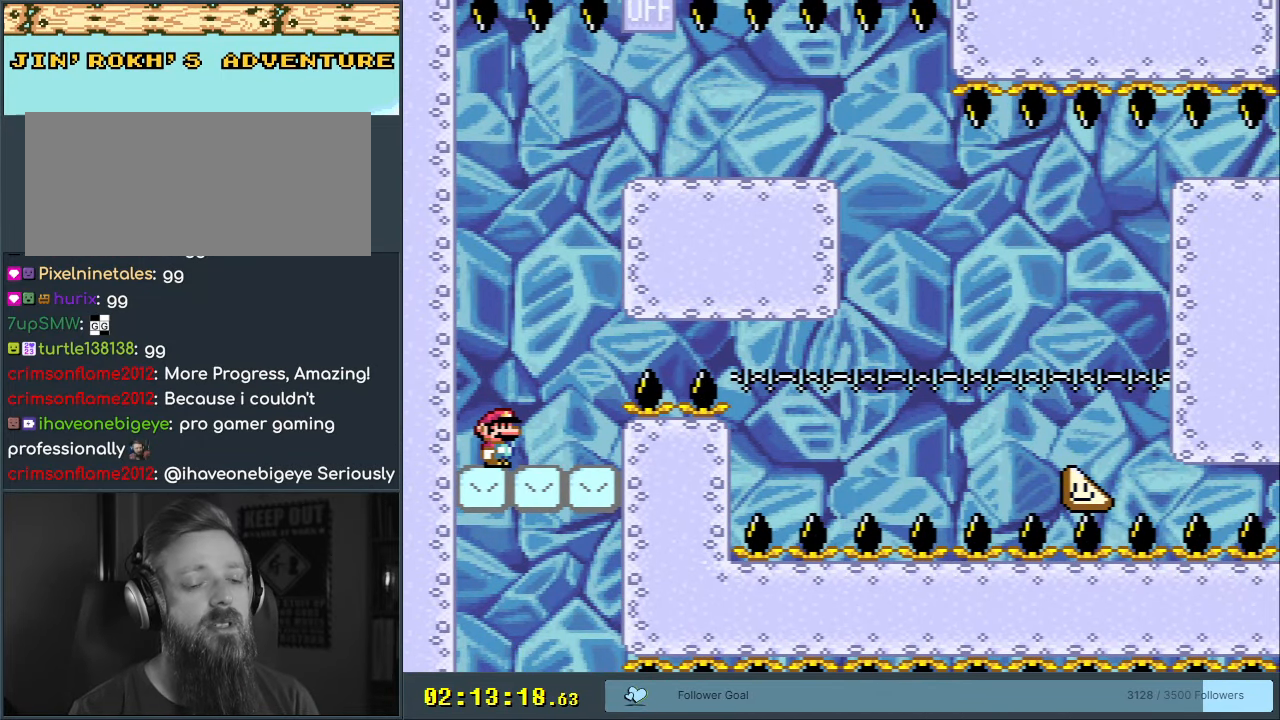
{"buttons": [], "events": []}
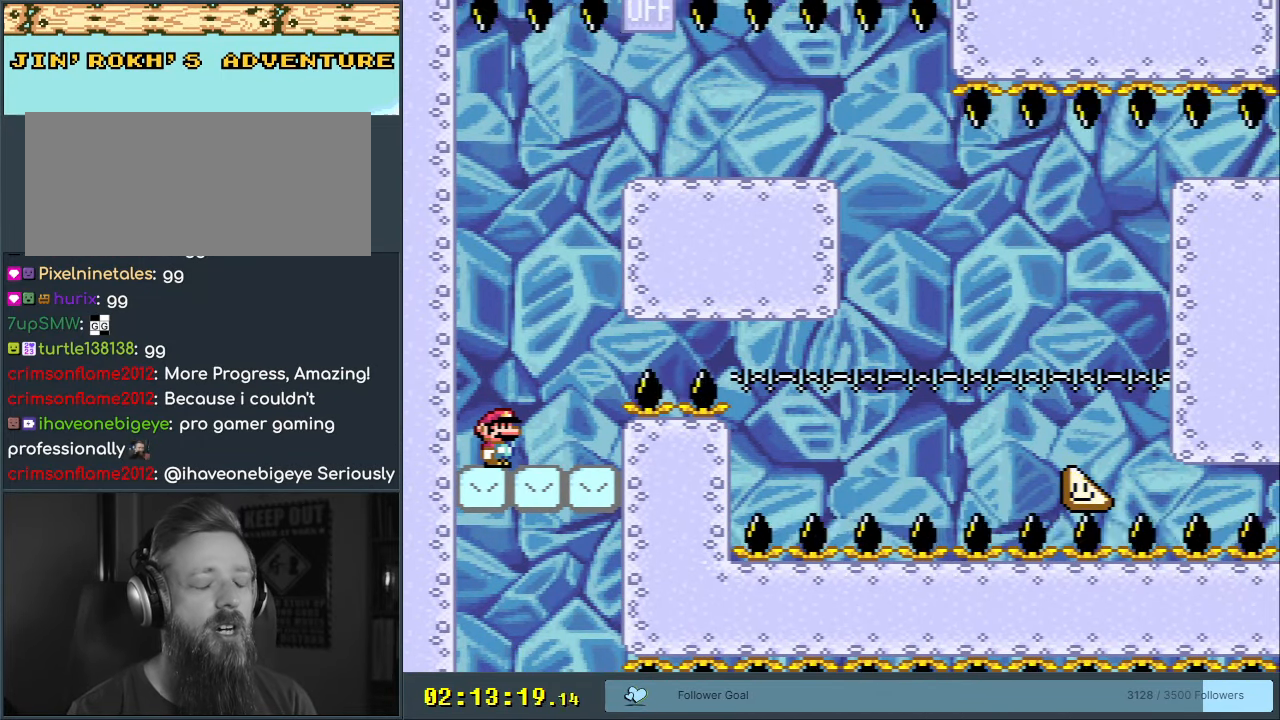
{"buttons": [], "events": []}